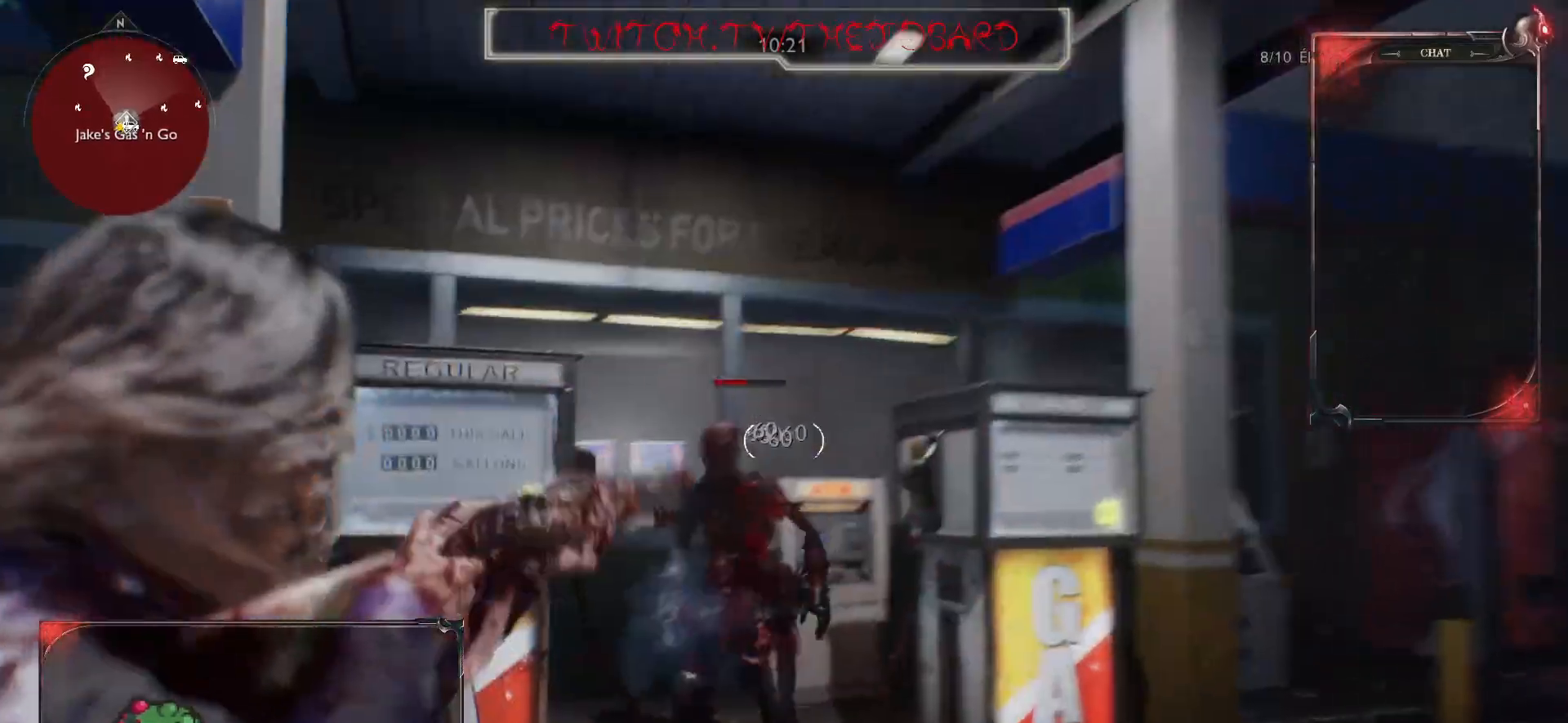
Gameplay with keyboard and mouse; each line is a JSON object with the keys and mouse buttons held at the frame after it. "events" lists presses ("down") and releases ("up") of "a", "ctrl", "d", "e", "f", "q", "r", "s", "shift", "space", "tab", "z", "mouse_left", "mouse_wheel" and "mouse_right" between this image and that frame as [ms after this image, input, new state], when the widget could be followed in between. "mouse_left", "mouse_wheel", "mouse_right" = the "left", "wheel", "right" buttons of the "mouse" list. No other keys are recorded. "wheel" means that the mouse wheel is clicked or scrolled. Mouse movement is not recorded.
{"keys": ["s"], "mouse": ["right"], "events": [[17, "mouse_left", "down"], [133, "mouse_left", "up"], [317, "z", "up"], [383, "d", "up"], [483, "s", "down"]]}
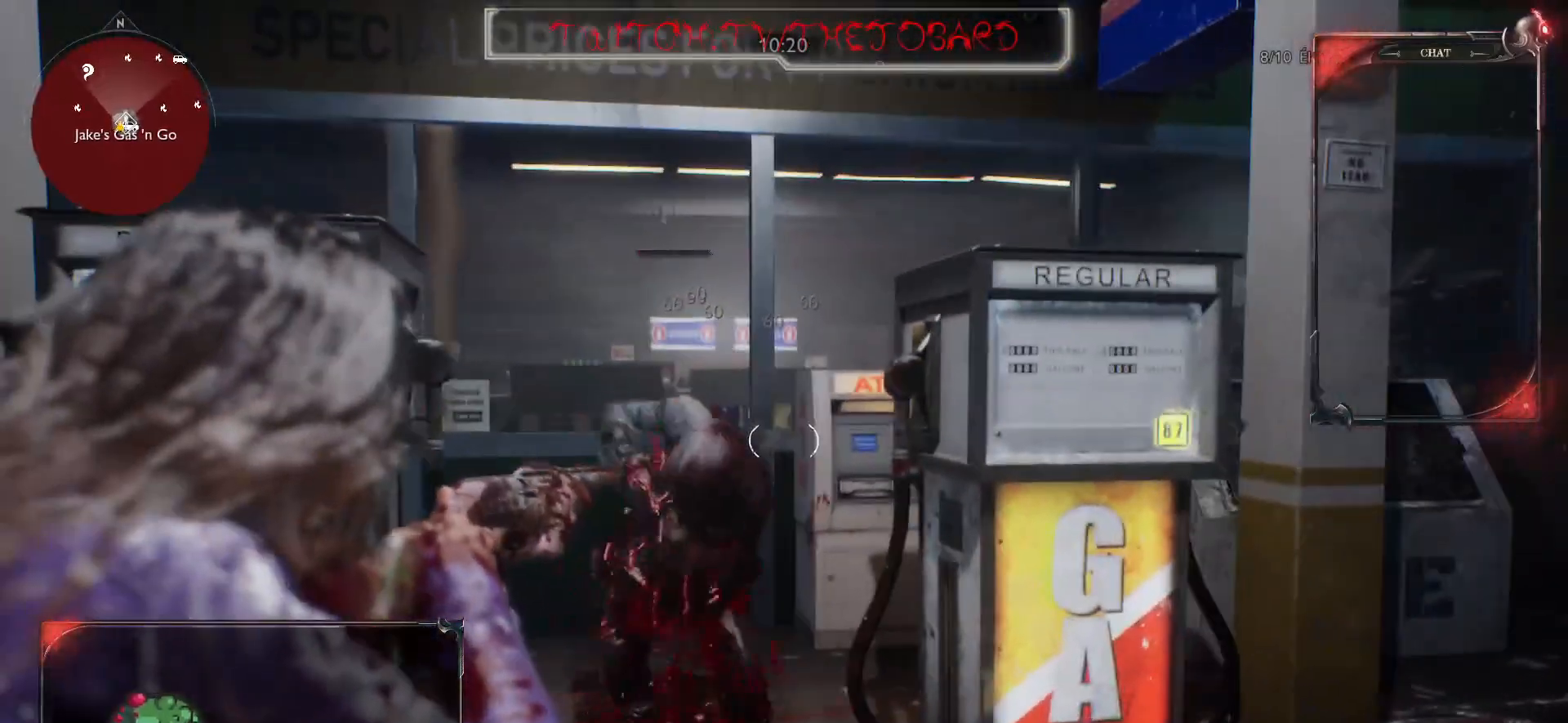
{"keys": ["q", "r", "s"], "mouse": [], "events": [[333, "mouse_right", "up"], [333, "q", "down"], [467, "r", "down"]]}
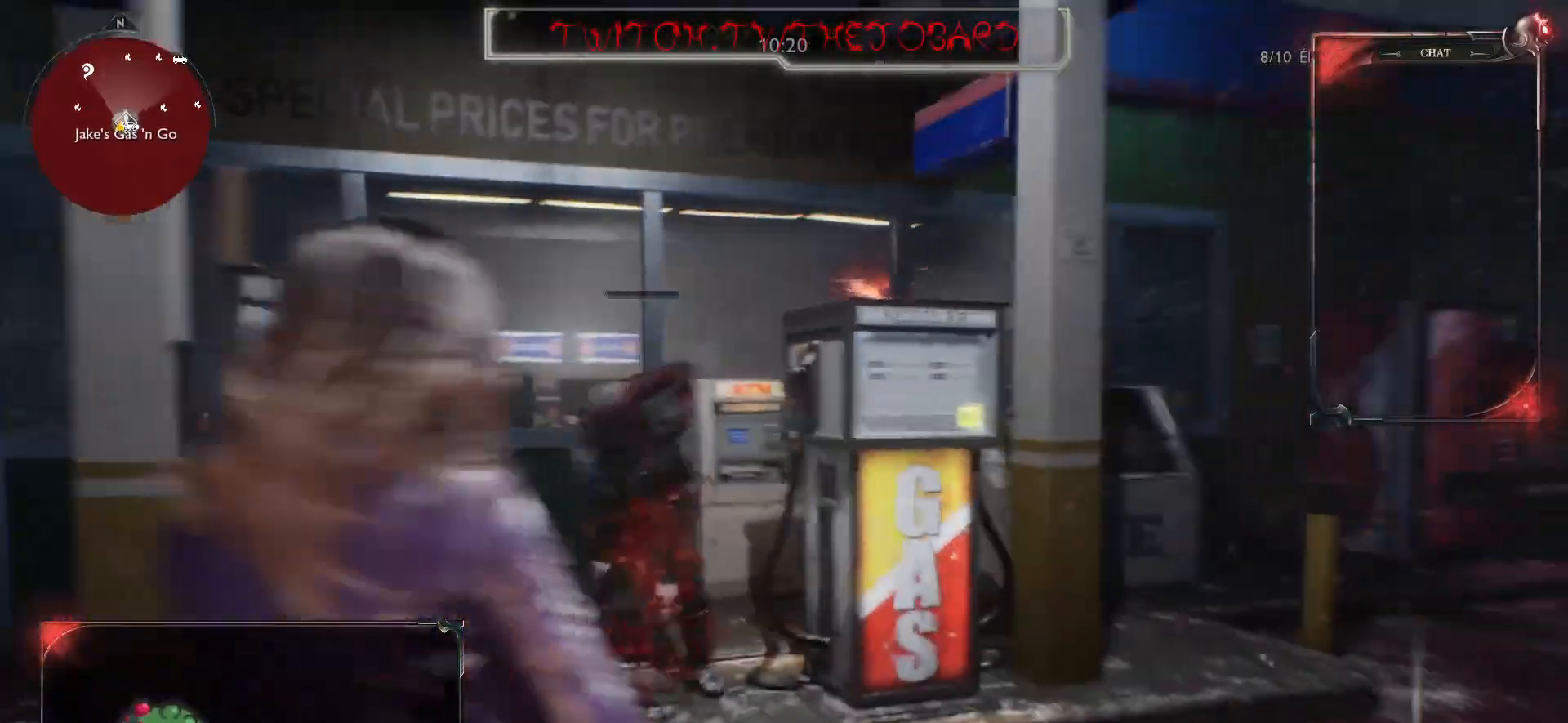
{"keys": ["q", "s"], "mouse": [], "events": [[67, "r", "up"], [217, "r", "down"], [317, "r", "up"]]}
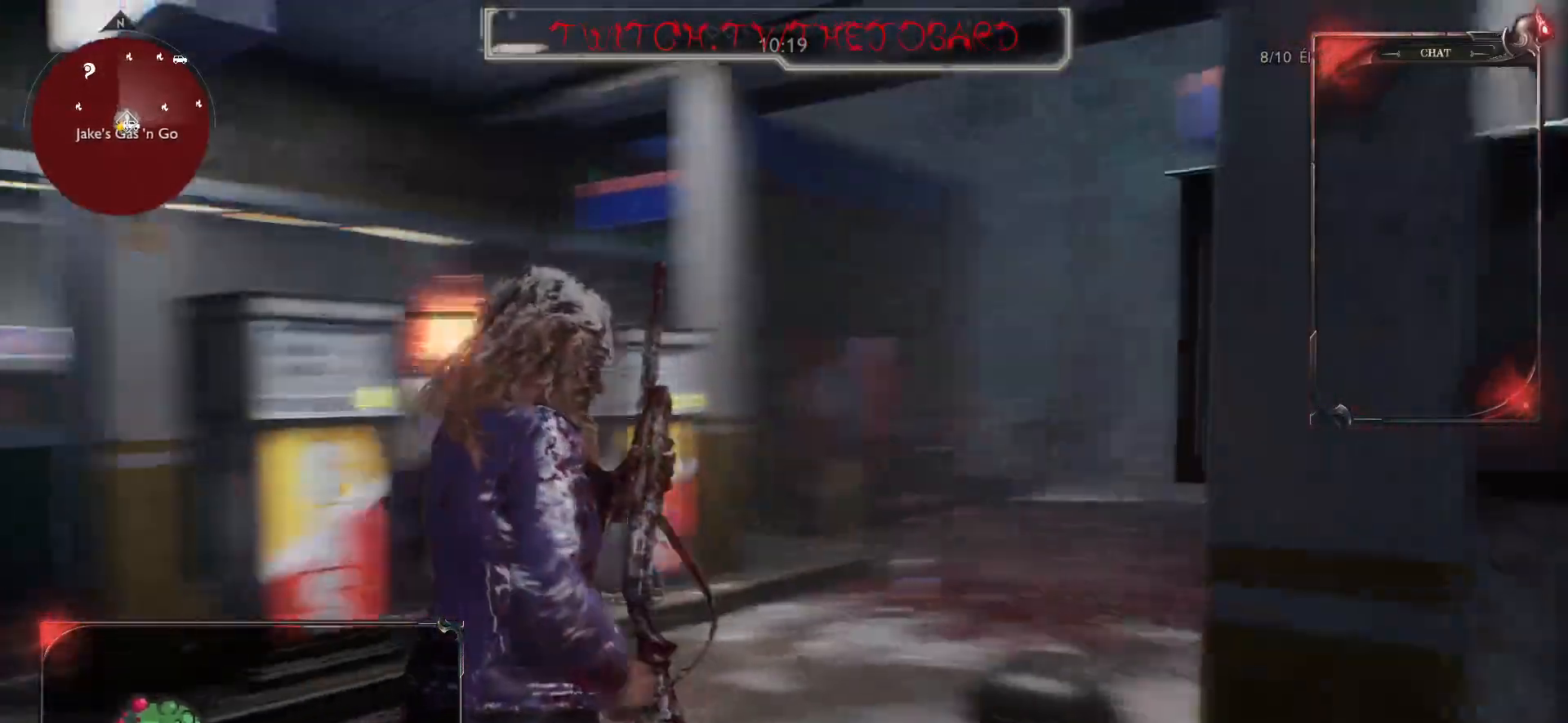
{"keys": ["q", "s"], "mouse": [], "events": []}
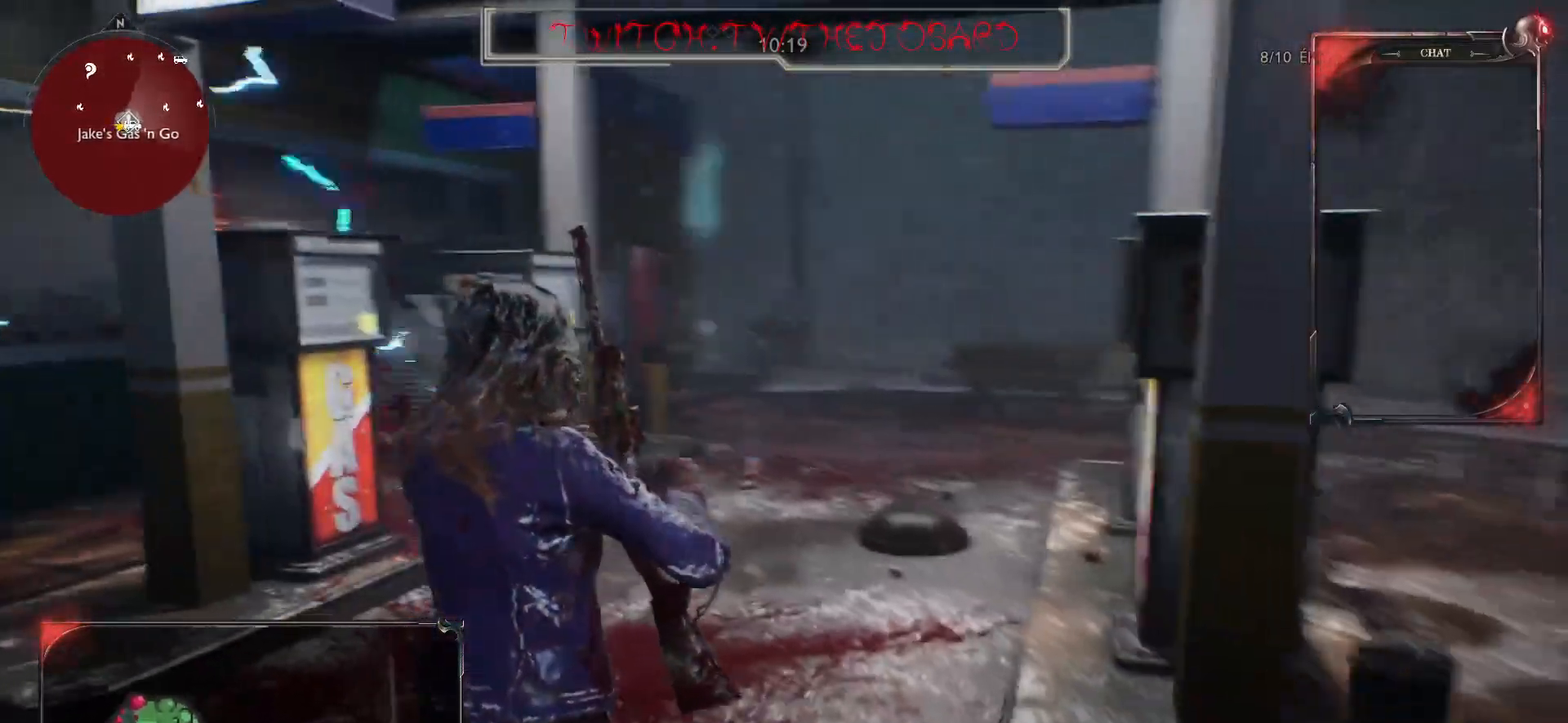
{"keys": ["z"], "mouse": [], "events": [[117, "s", "up"], [300, "z", "down"], [417, "q", "up"]]}
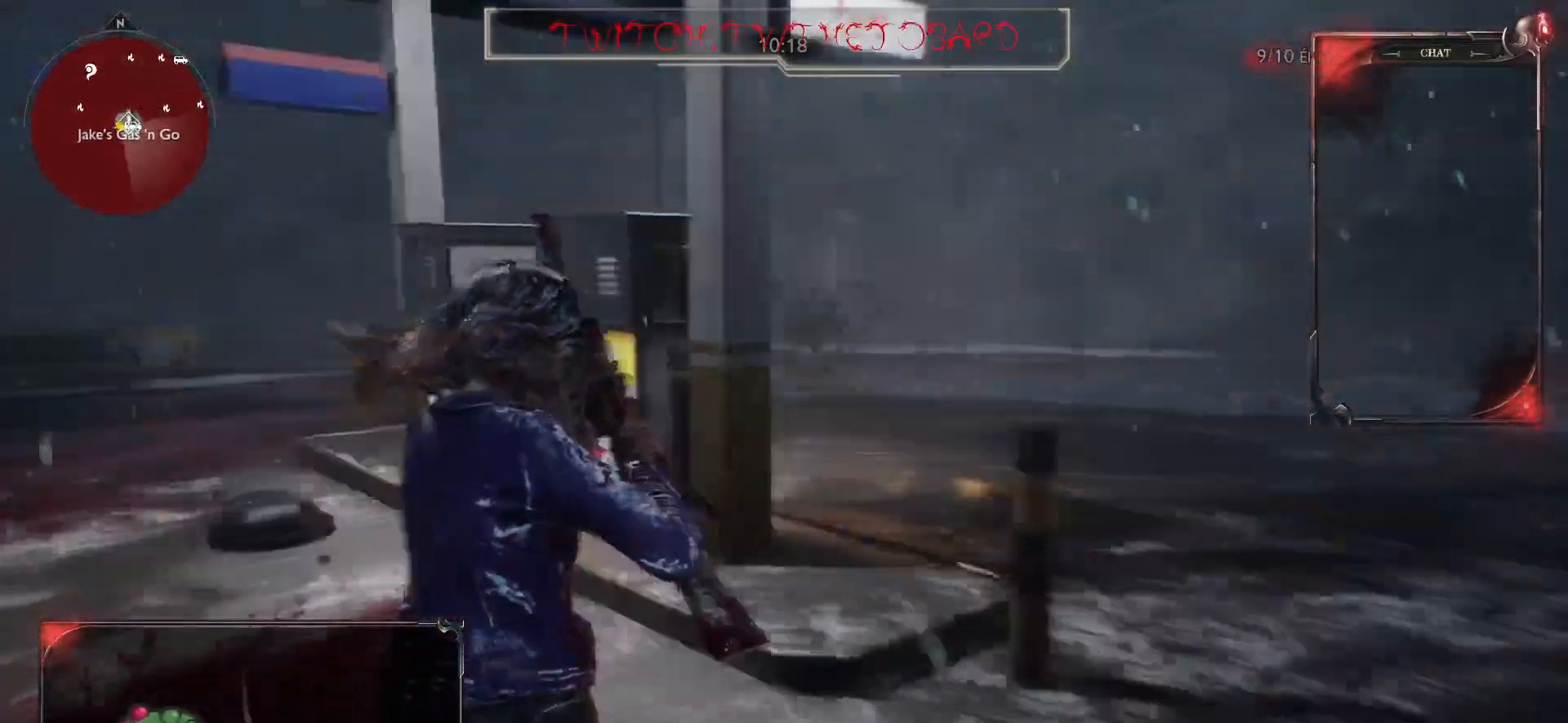
{"keys": ["z"], "mouse": [], "events": []}
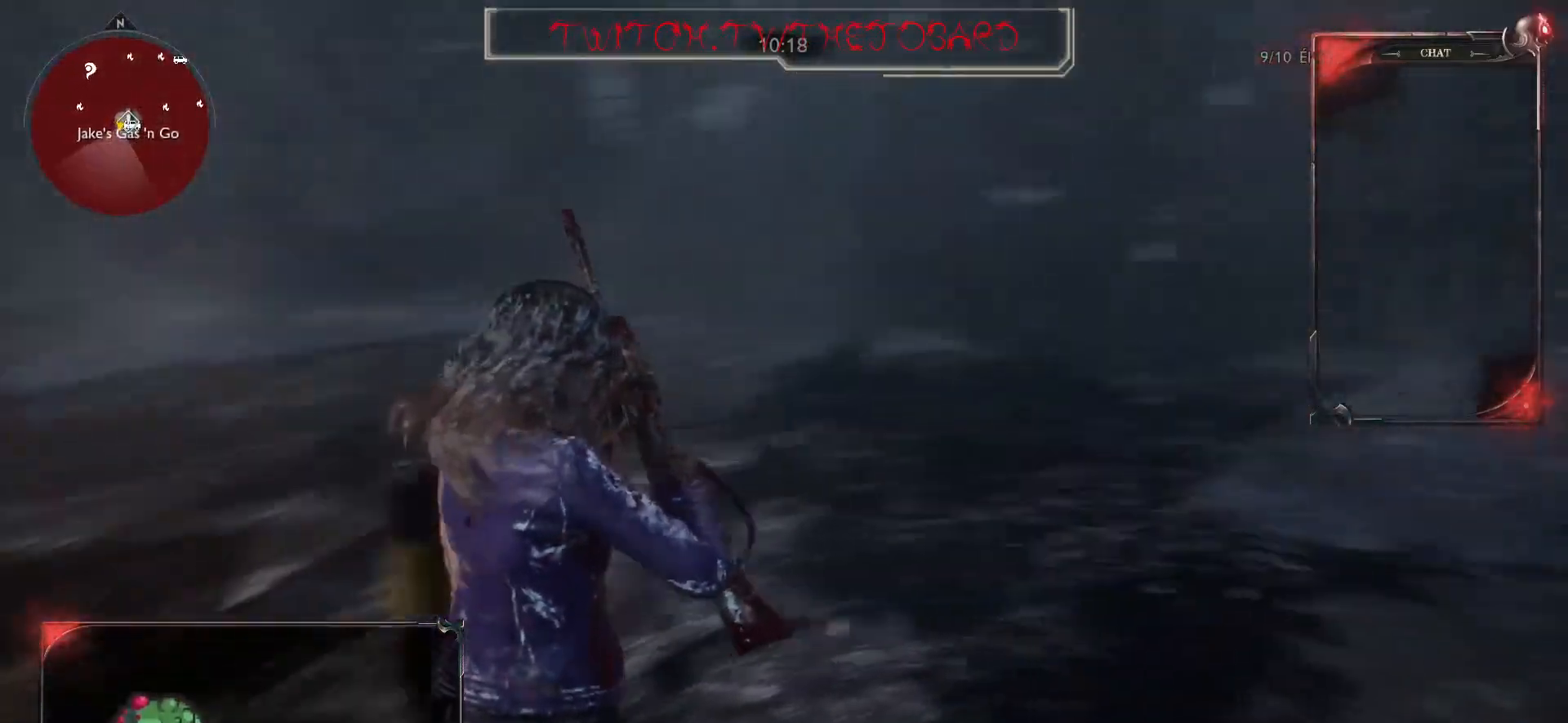
{"keys": ["q", "z"], "mouse": [], "events": [[333, "q", "down"]]}
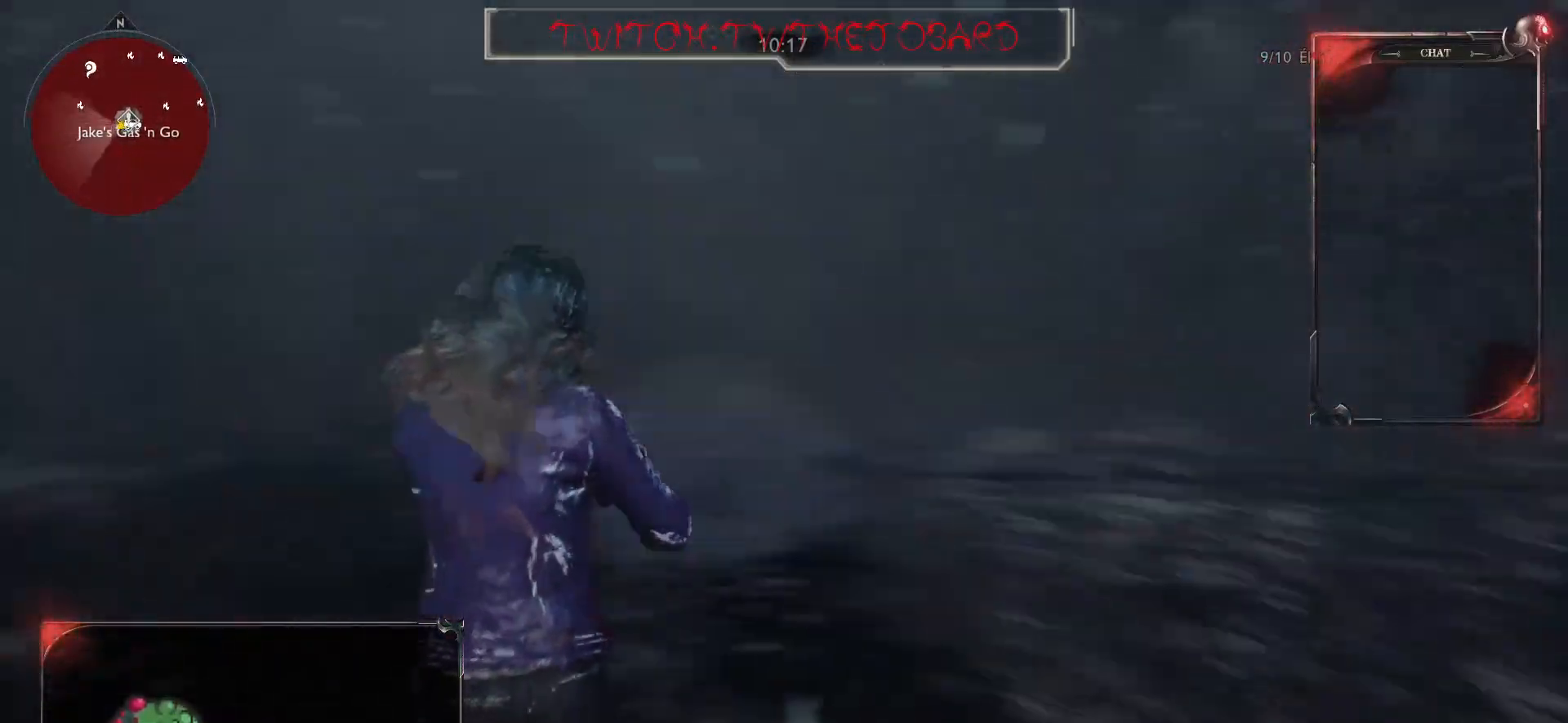
{"keys": ["d"], "mouse": [], "events": [[67, "z", "up"], [217, "s", "down"], [267, "q", "up"], [350, "d", "down"], [383, "s", "up"]]}
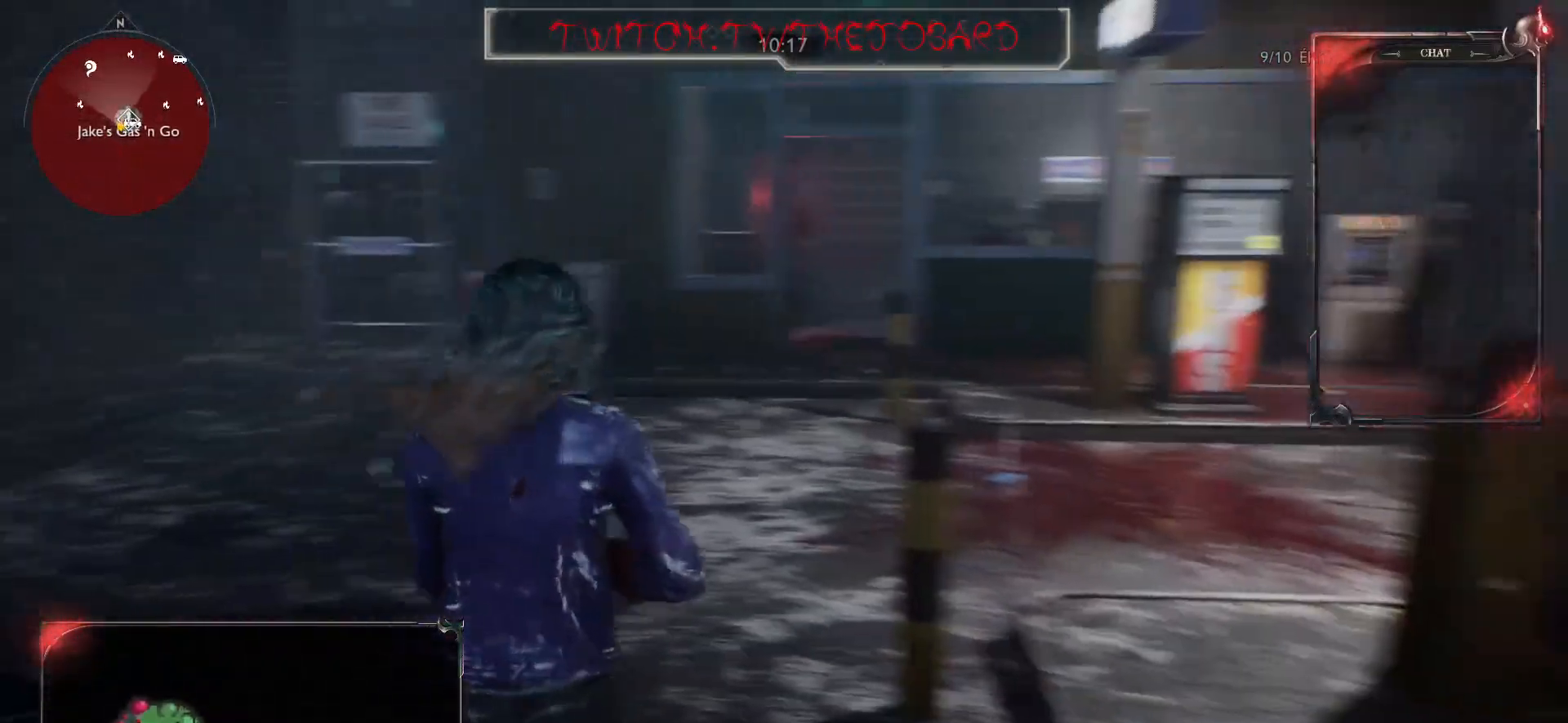
{"keys": ["d", "z"], "mouse": [], "events": [[500, "z", "down"]]}
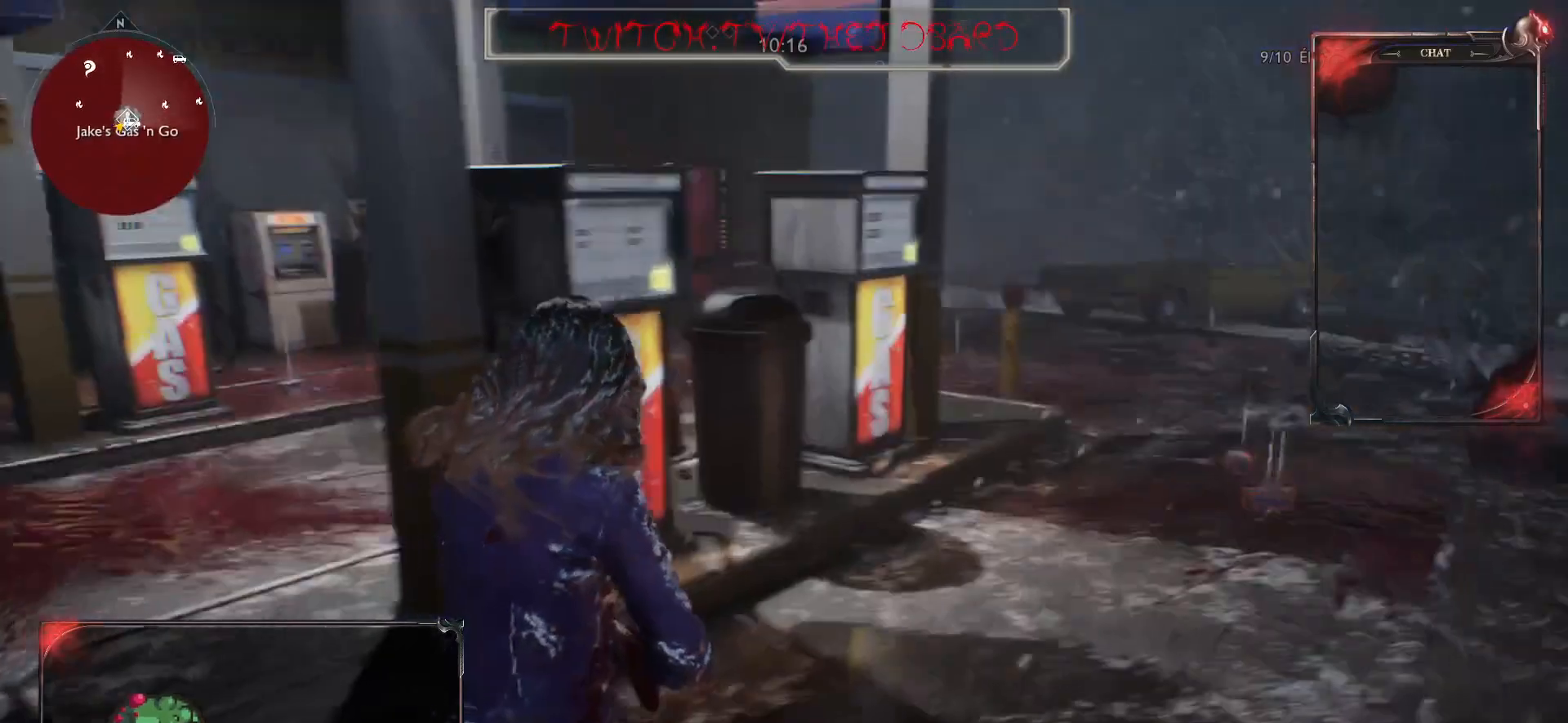
{"keys": ["d", "z"], "mouse": [], "events": []}
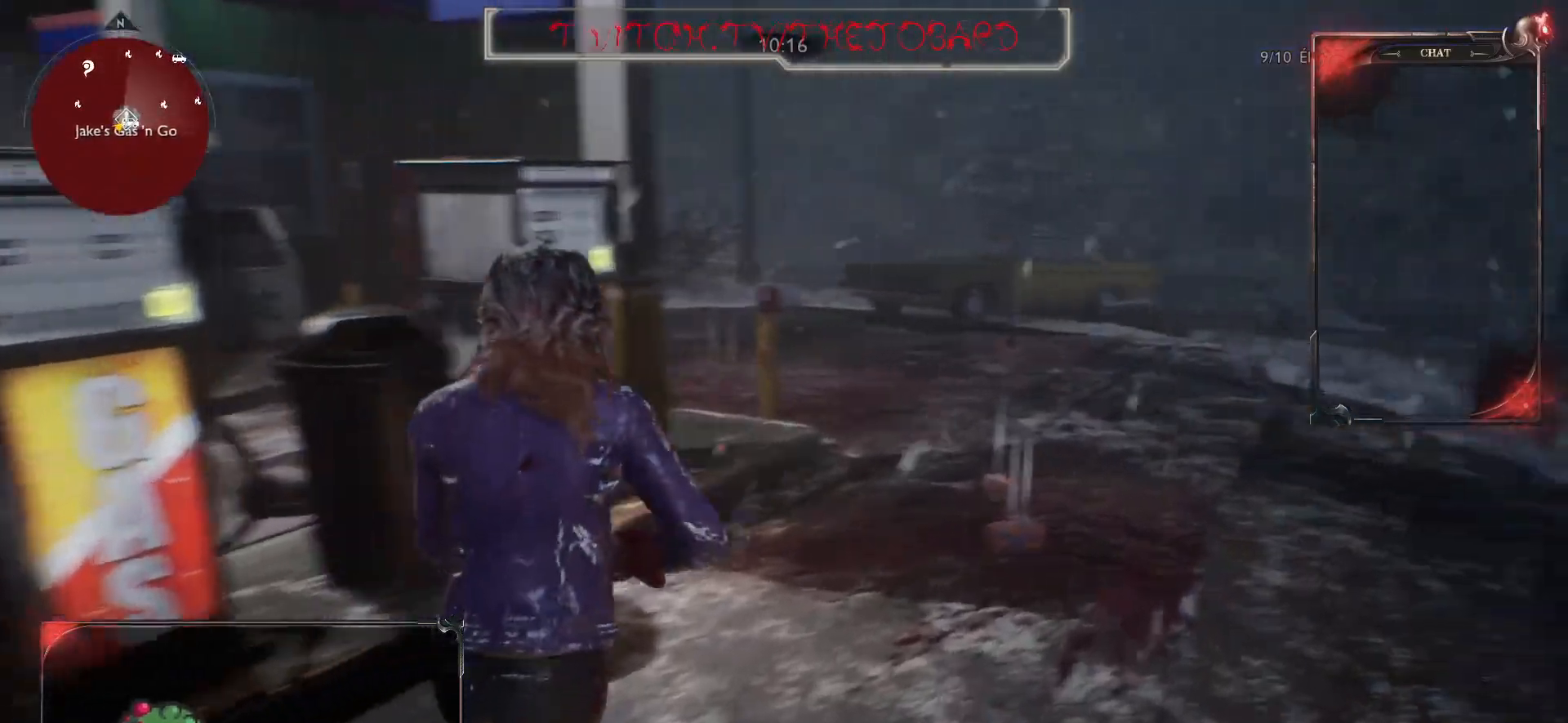
{"keys": ["d", "z"], "mouse": [], "events": []}
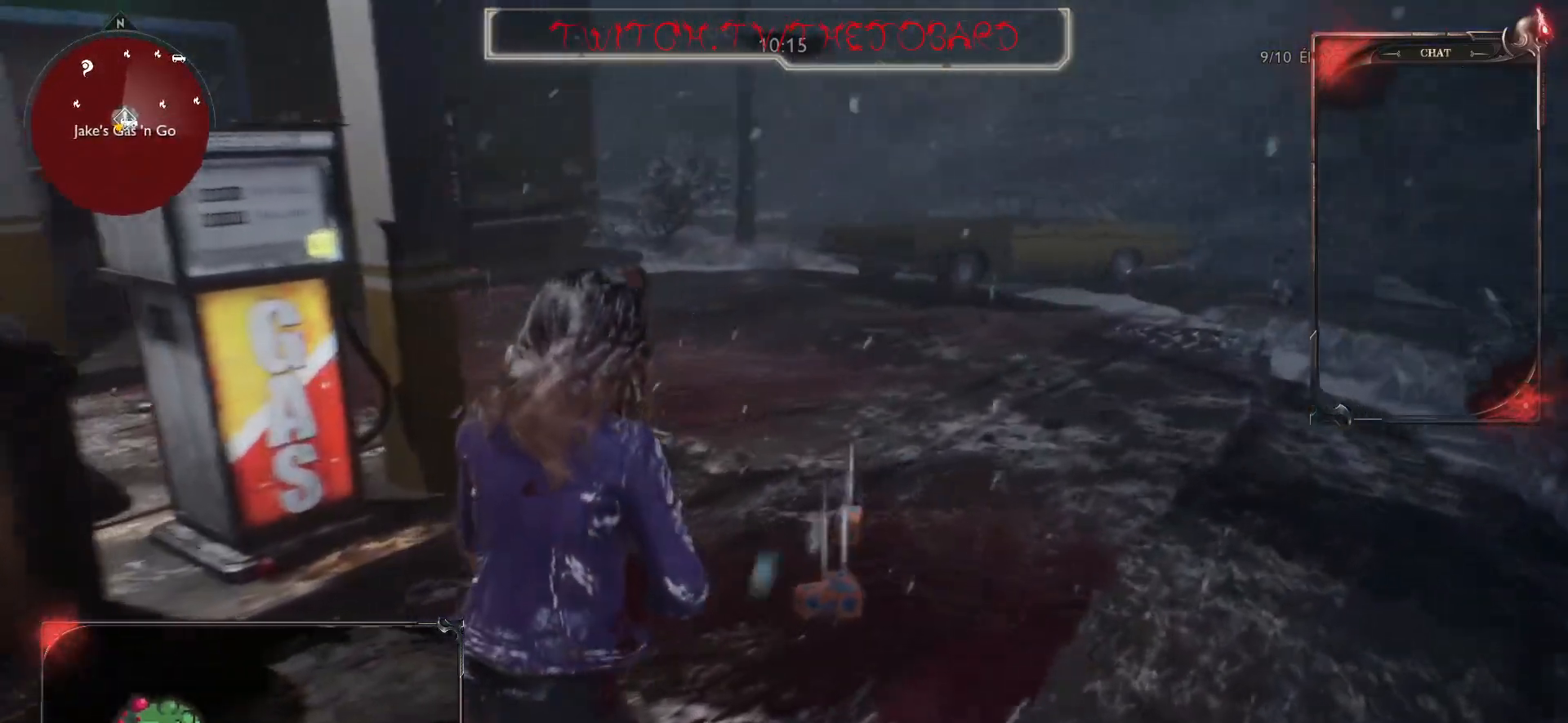
{"keys": ["d"], "mouse": [], "events": [[500, "z", "up"]]}
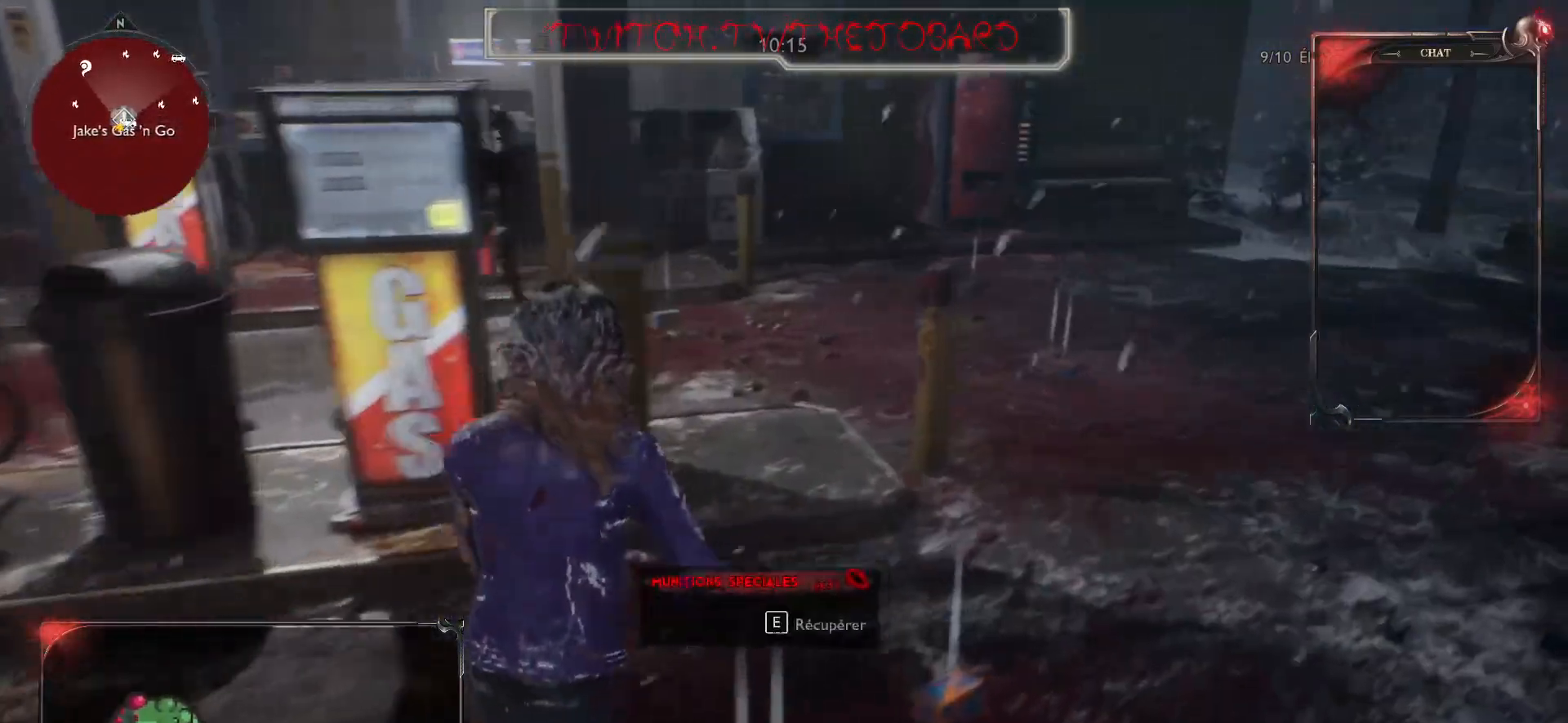
{"keys": ["s"], "mouse": [], "events": [[167, "s", "down"], [250, "d", "up"]]}
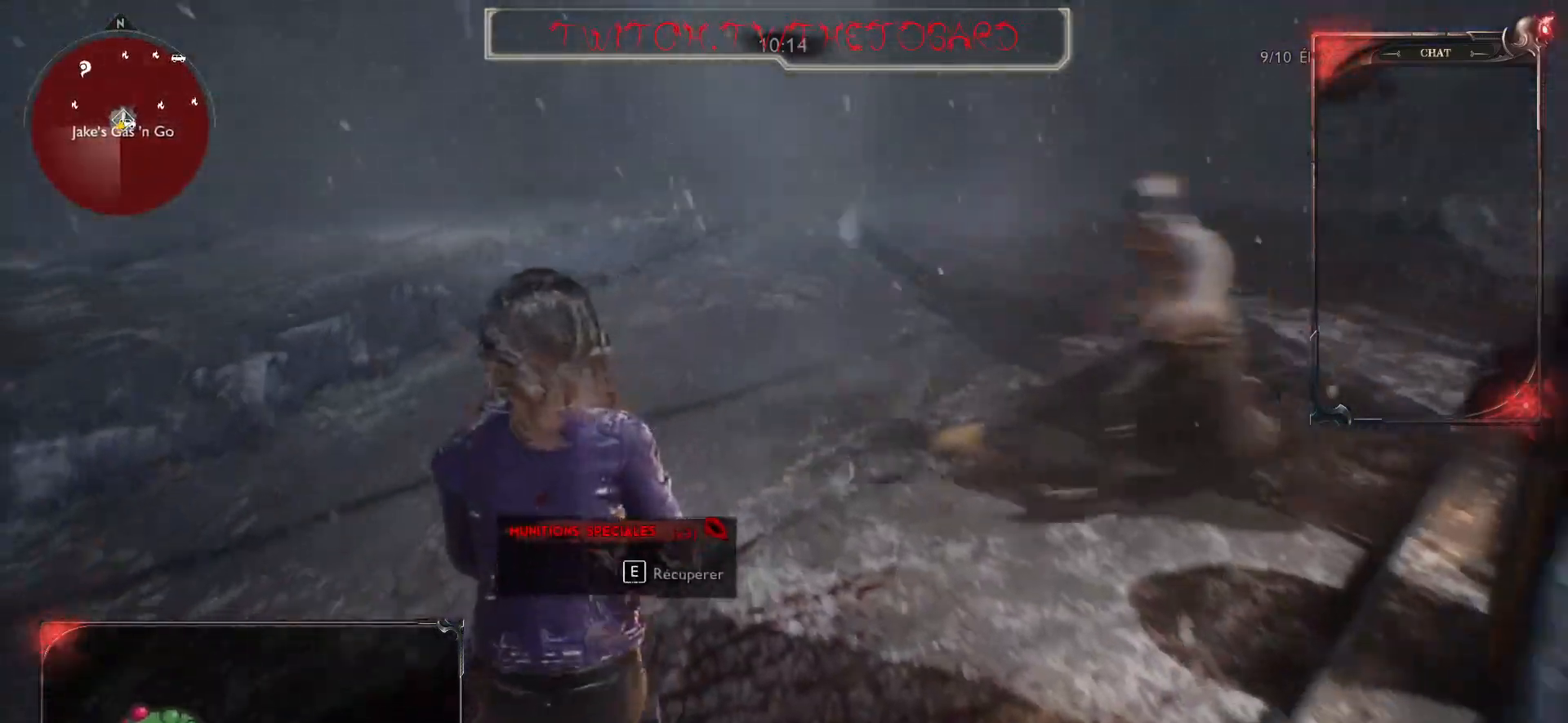
{"keys": ["q", "s"], "mouse": ["right"], "events": [[50, "q", "down"], [133, "mouse_right", "down"], [200, "mouse_left", "down"], [400, "mouse_left", "up"]]}
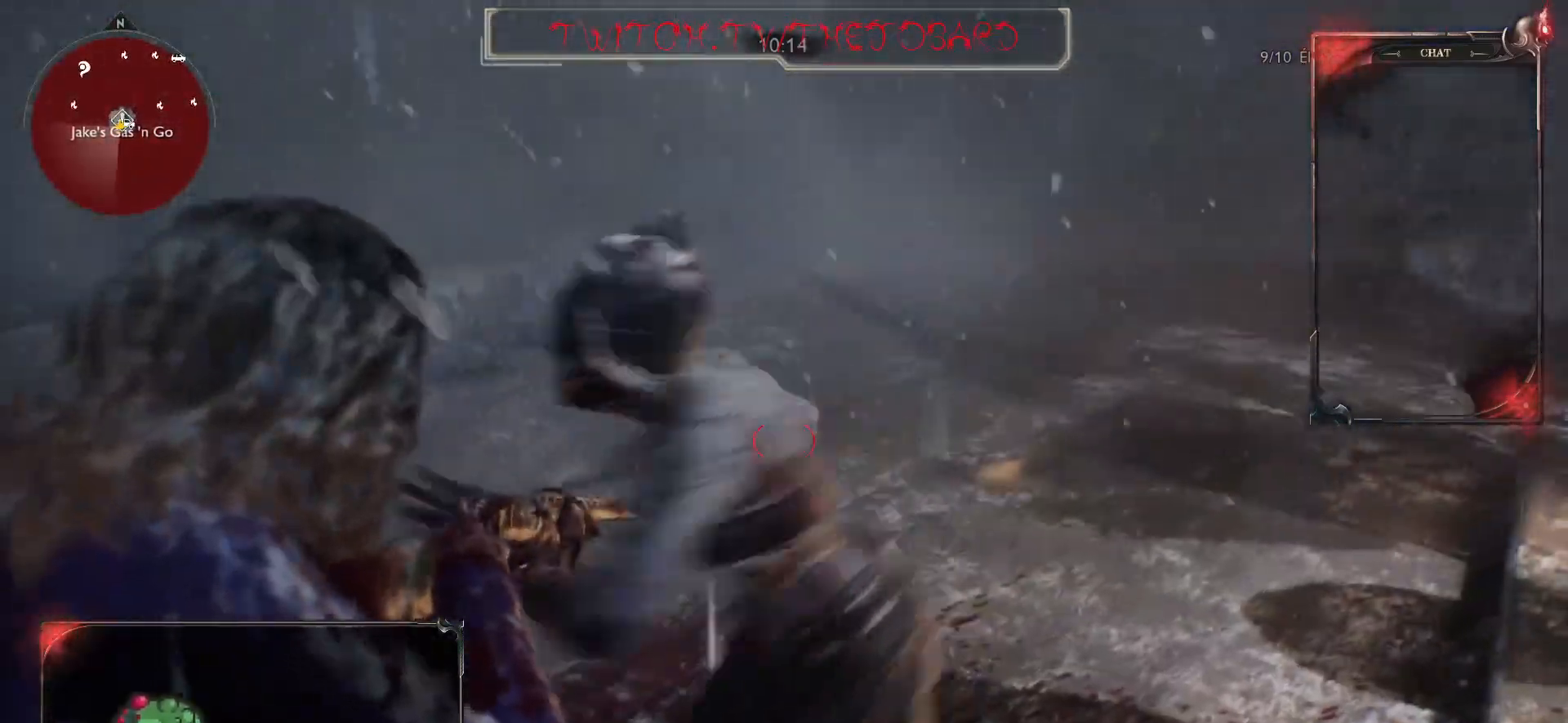
{"keys": ["s"], "mouse": ["right"], "events": [[17, "mouse_left", "down"], [300, "mouse_left", "up"], [500, "q", "up"]]}
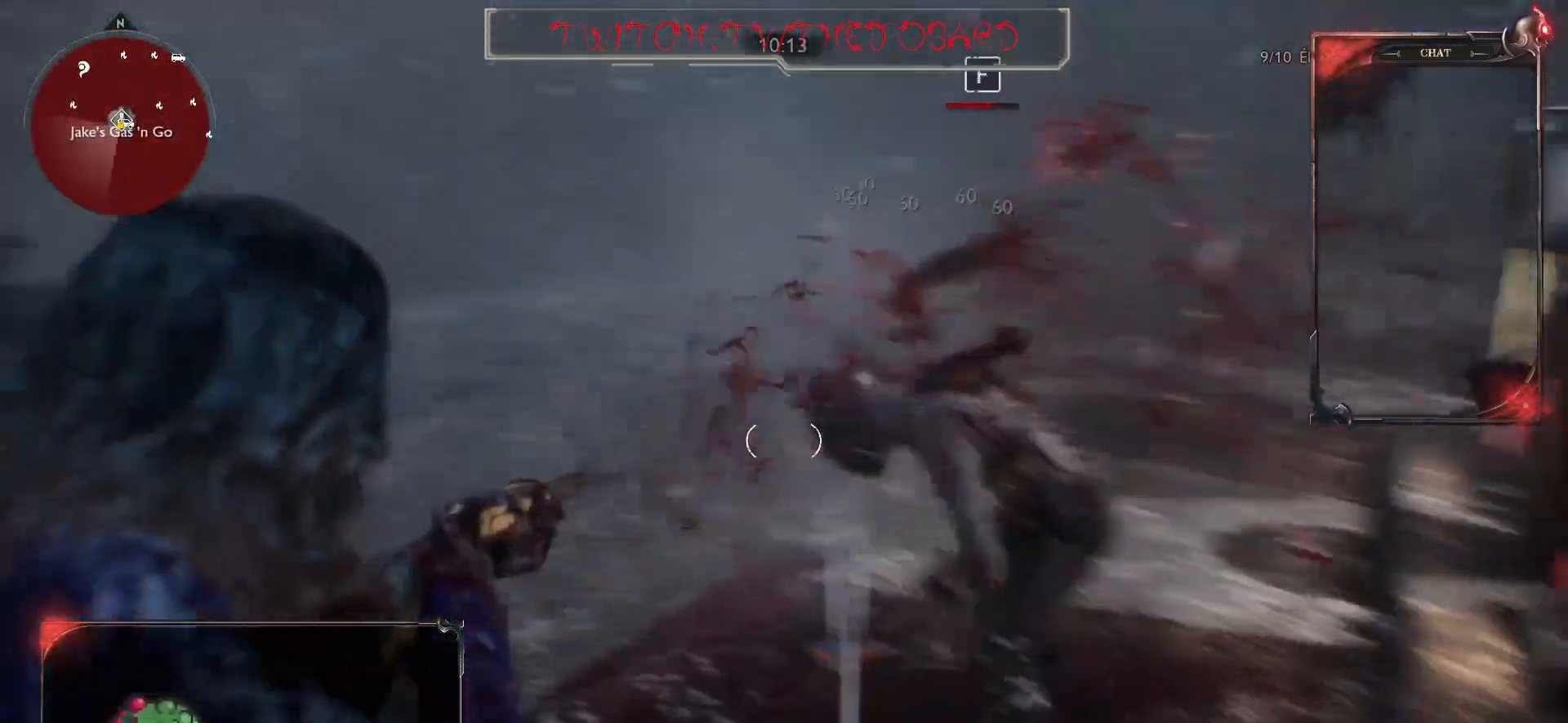
{"keys": ["s"], "mouse": ["right"], "events": []}
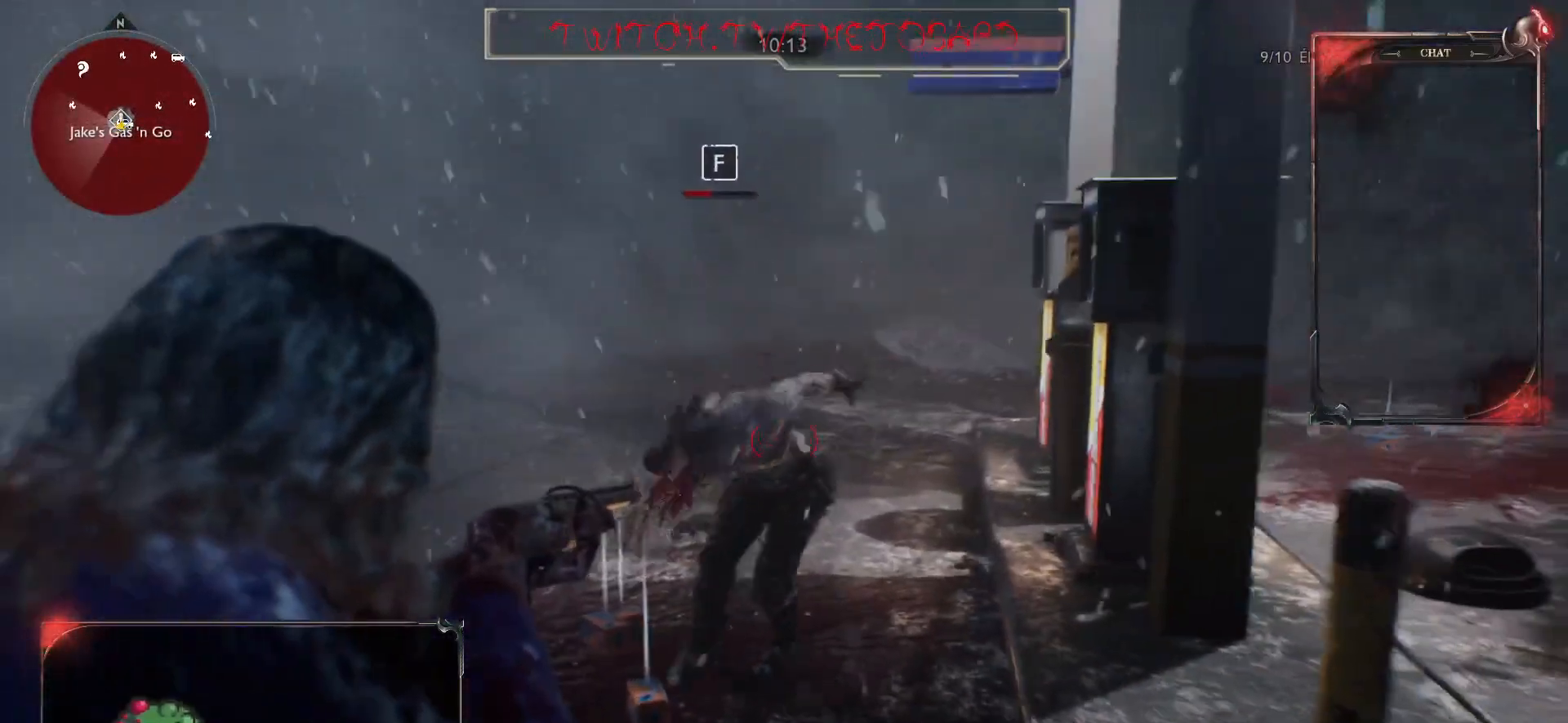
{"keys": ["s"], "mouse": ["left", "right"], "events": [[133, "mouse_left", "down"], [233, "mouse_left", "up"], [300, "mouse_left", "down"], [417, "mouse_left", "up"], [483, "mouse_left", "down"]]}
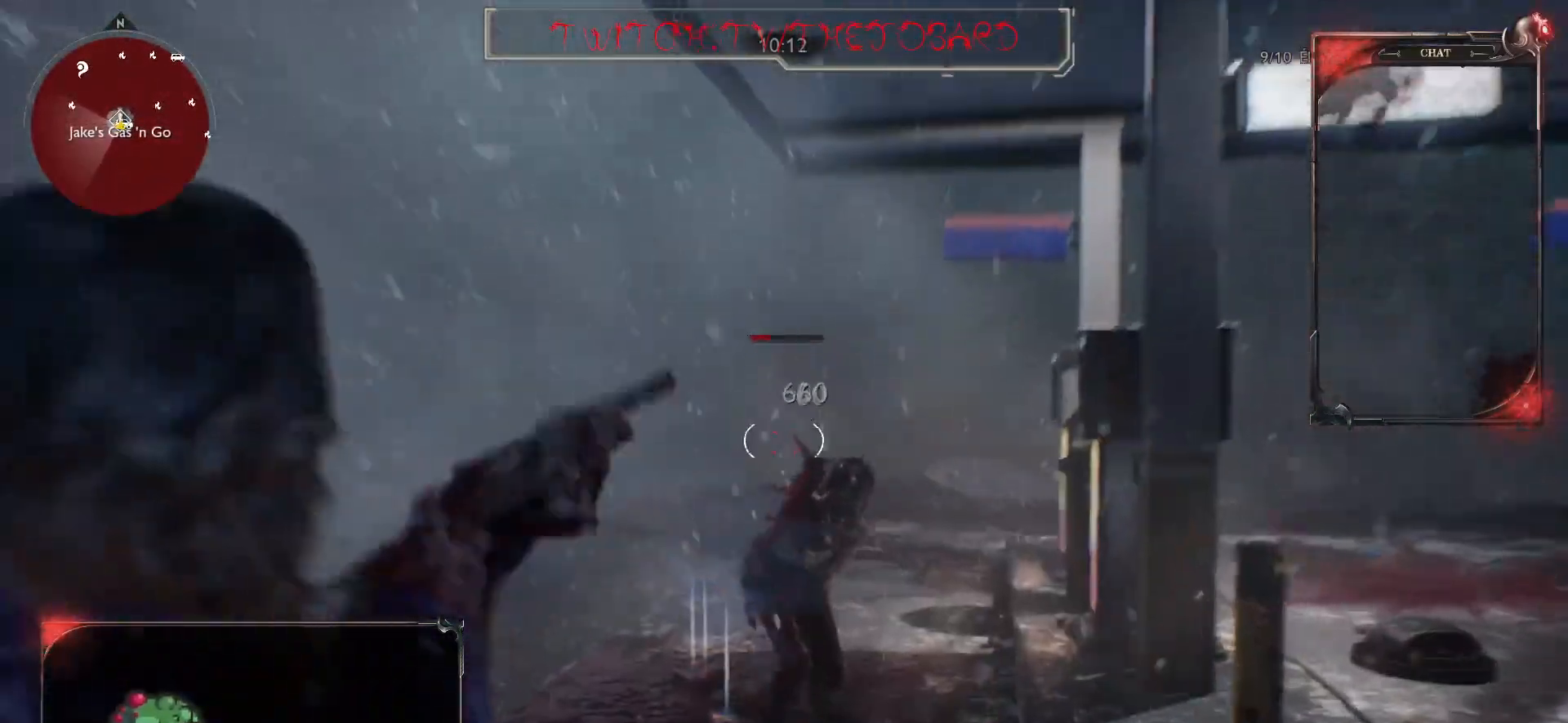
{"keys": ["s"], "mouse": [], "events": [[67, "mouse_left", "up"], [267, "mouse_right", "up"]]}
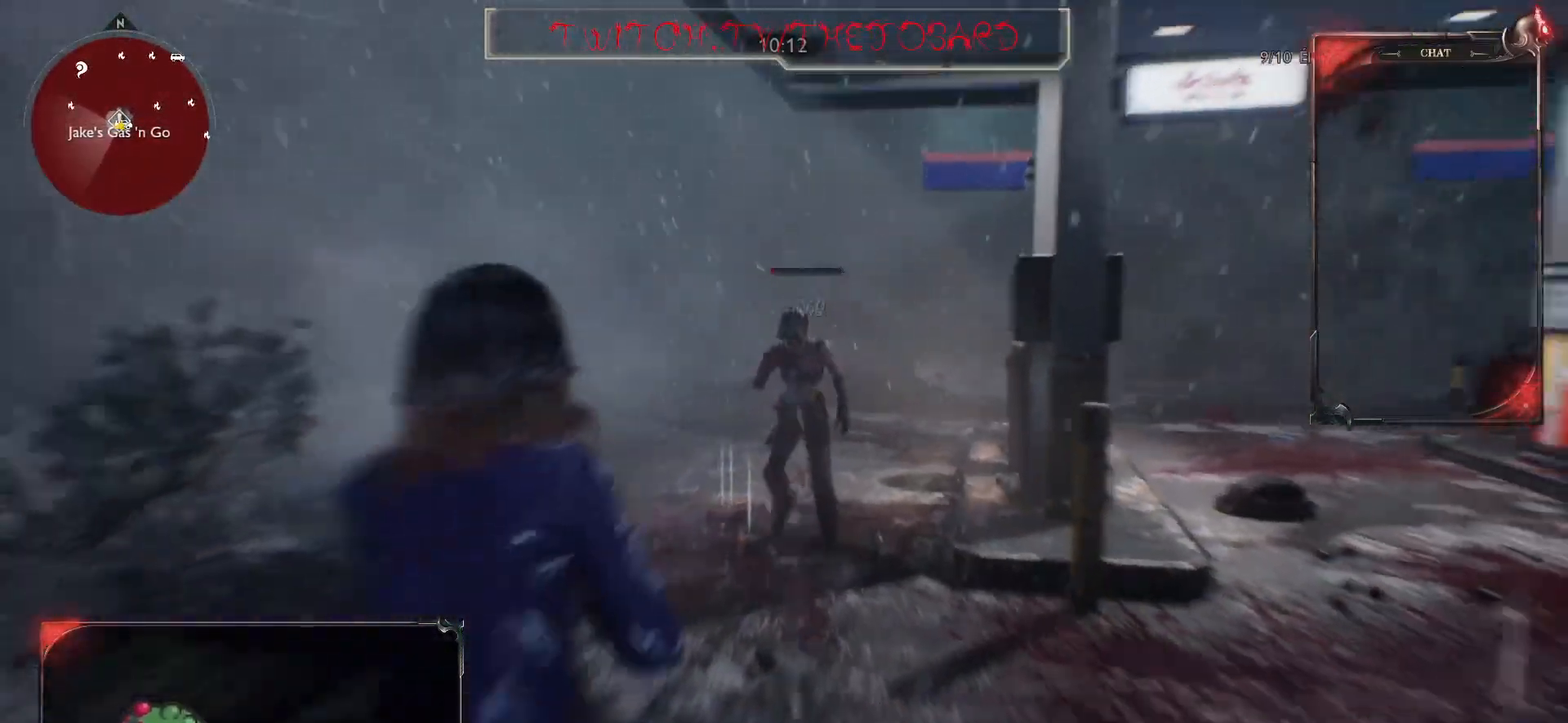
{"keys": ["z"], "mouse": [], "events": [[133, "s", "up"], [267, "r", "down"], [383, "r", "up"], [383, "z", "down"]]}
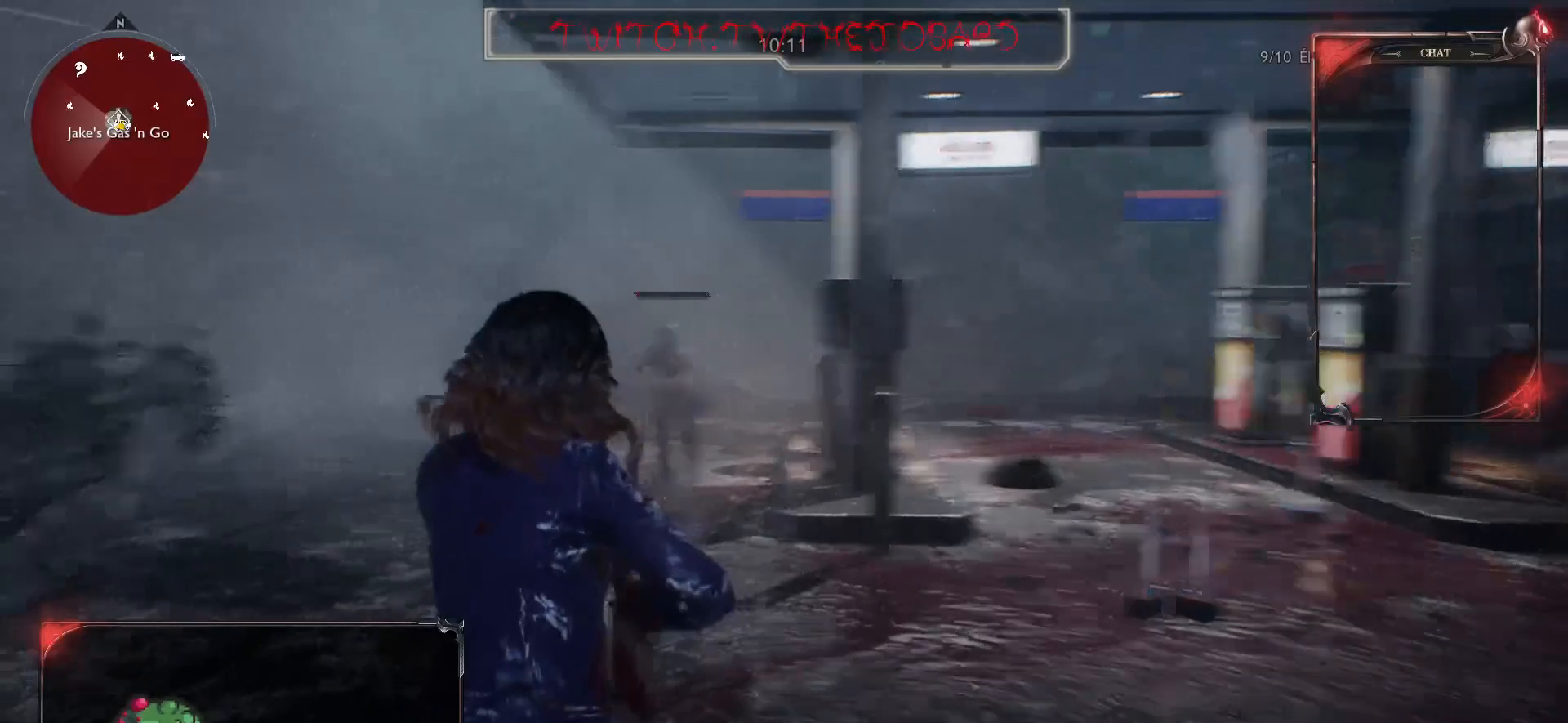
{"keys": ["z"], "mouse": ["right"], "events": [[200, "mouse_right", "down"]]}
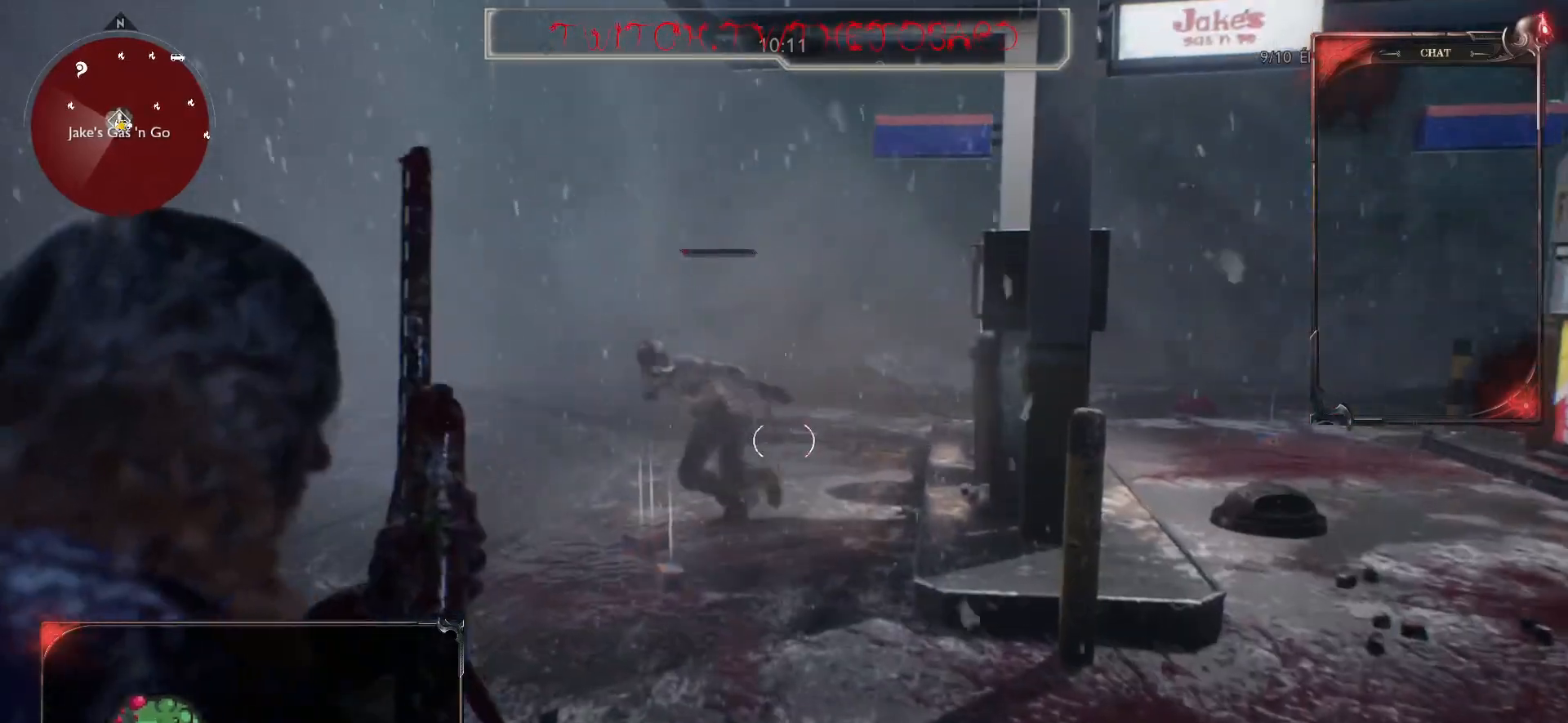
{"keys": ["s"], "mouse": ["right"], "events": [[267, "z", "up"], [417, "s", "down"]]}
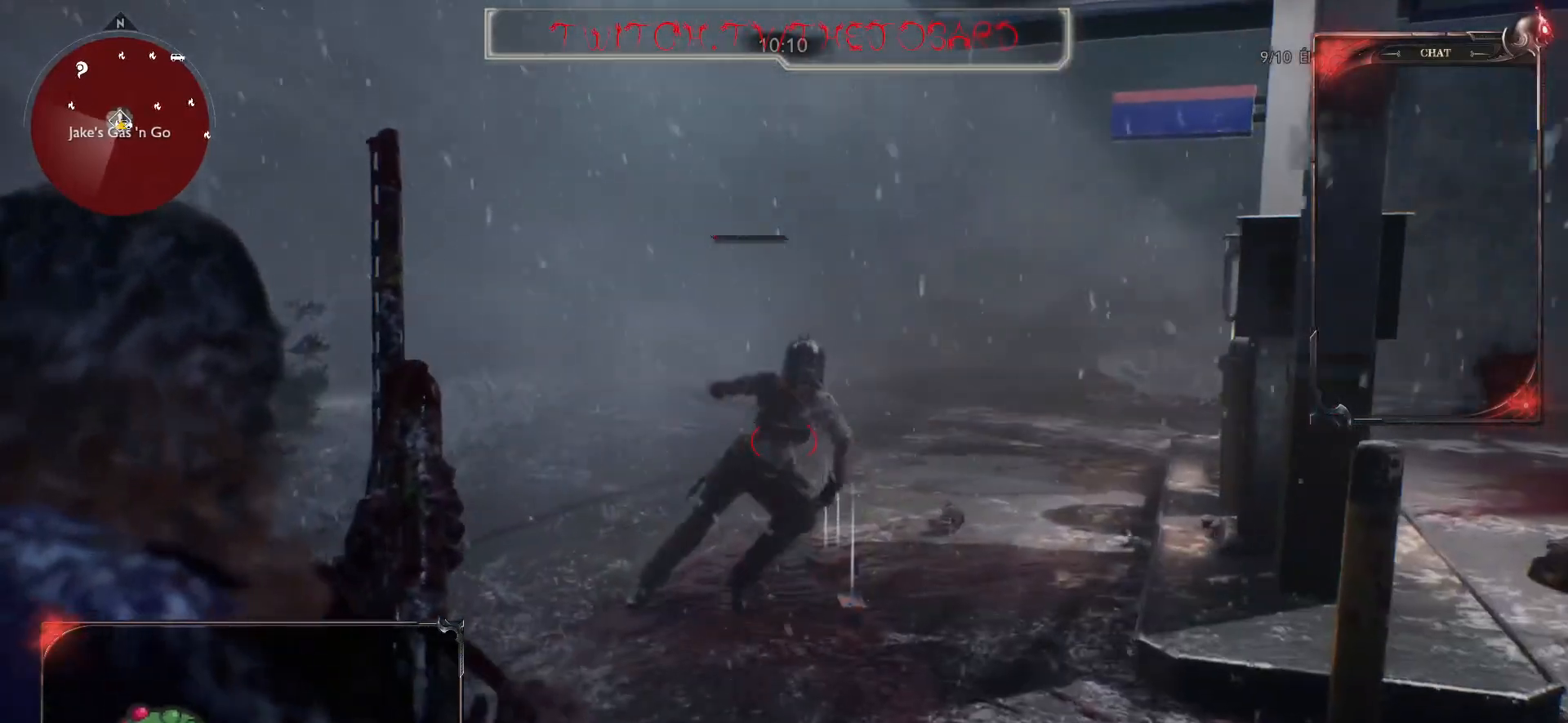
{"keys": ["s"], "mouse": ["right"], "events": [[350, "mouse_left", "down"], [450, "mouse_left", "up"]]}
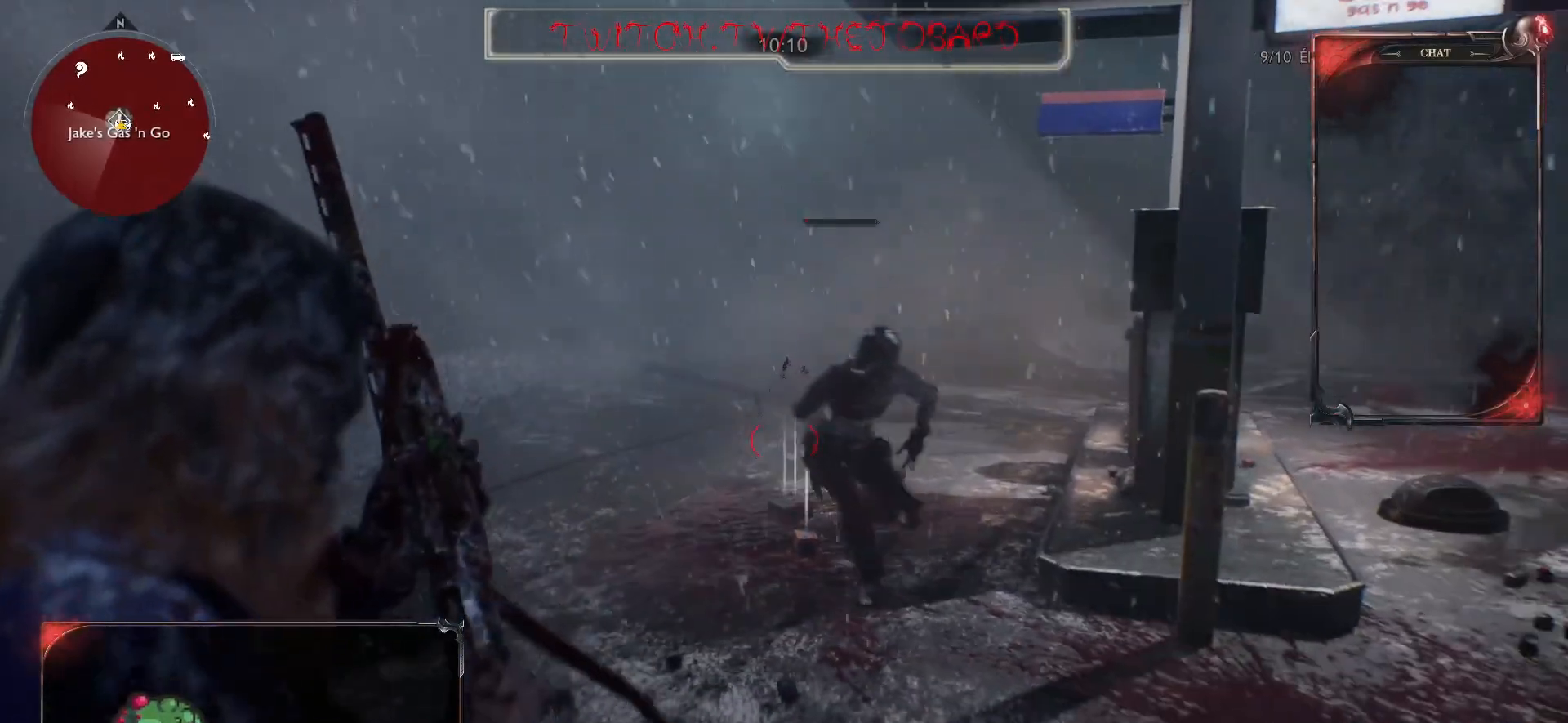
{"keys": ["s"], "mouse": ["right"], "events": [[117, "mouse_left", "down"], [217, "mouse_left", "up"], [333, "mouse_left", "down"], [400, "mouse_left", "up"]]}
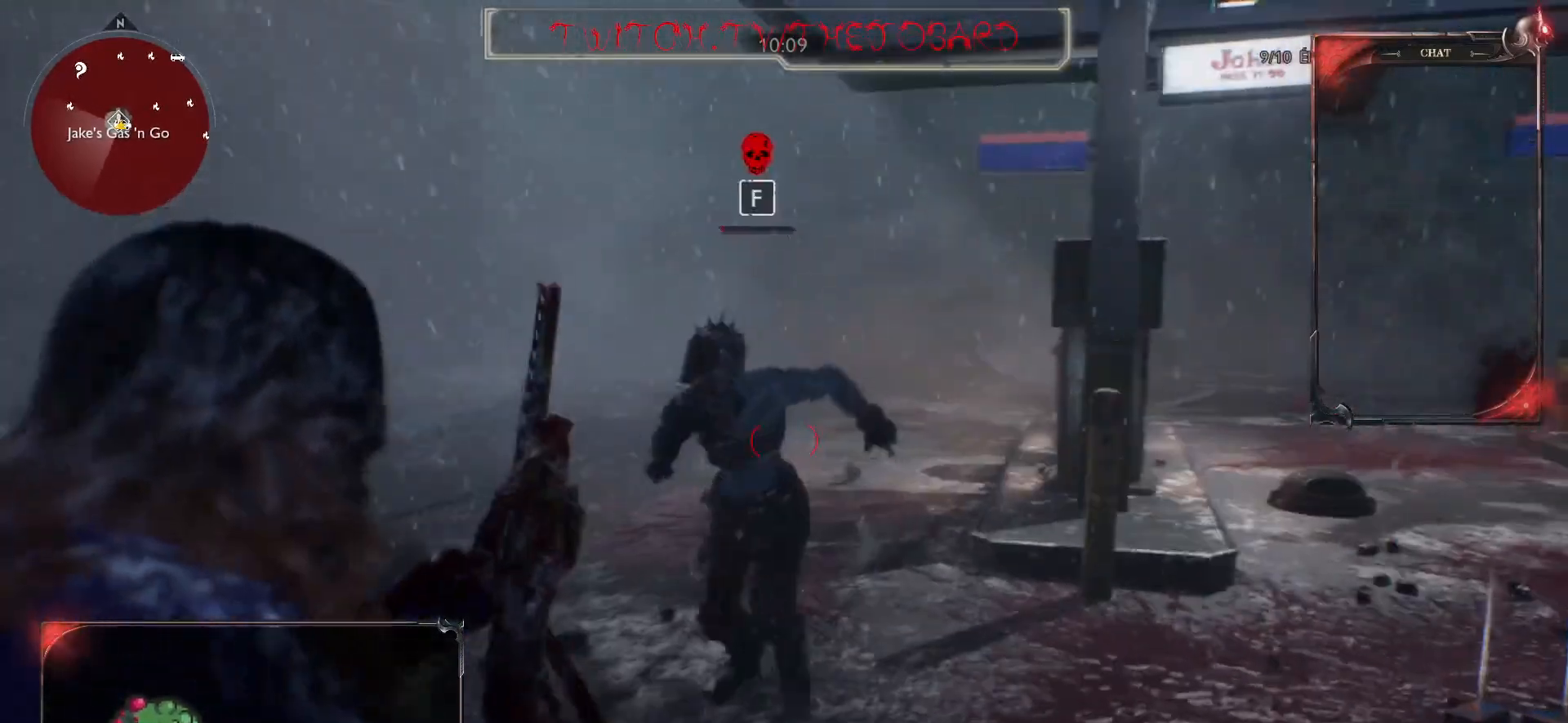
{"keys": ["s"], "mouse": ["right"], "events": [[17, "mouse_left", "down"], [117, "mouse_left", "up"], [200, "mouse_left", "down"], [300, "mouse_left", "up"], [367, "mouse_left", "down"], [500, "mouse_left", "up"]]}
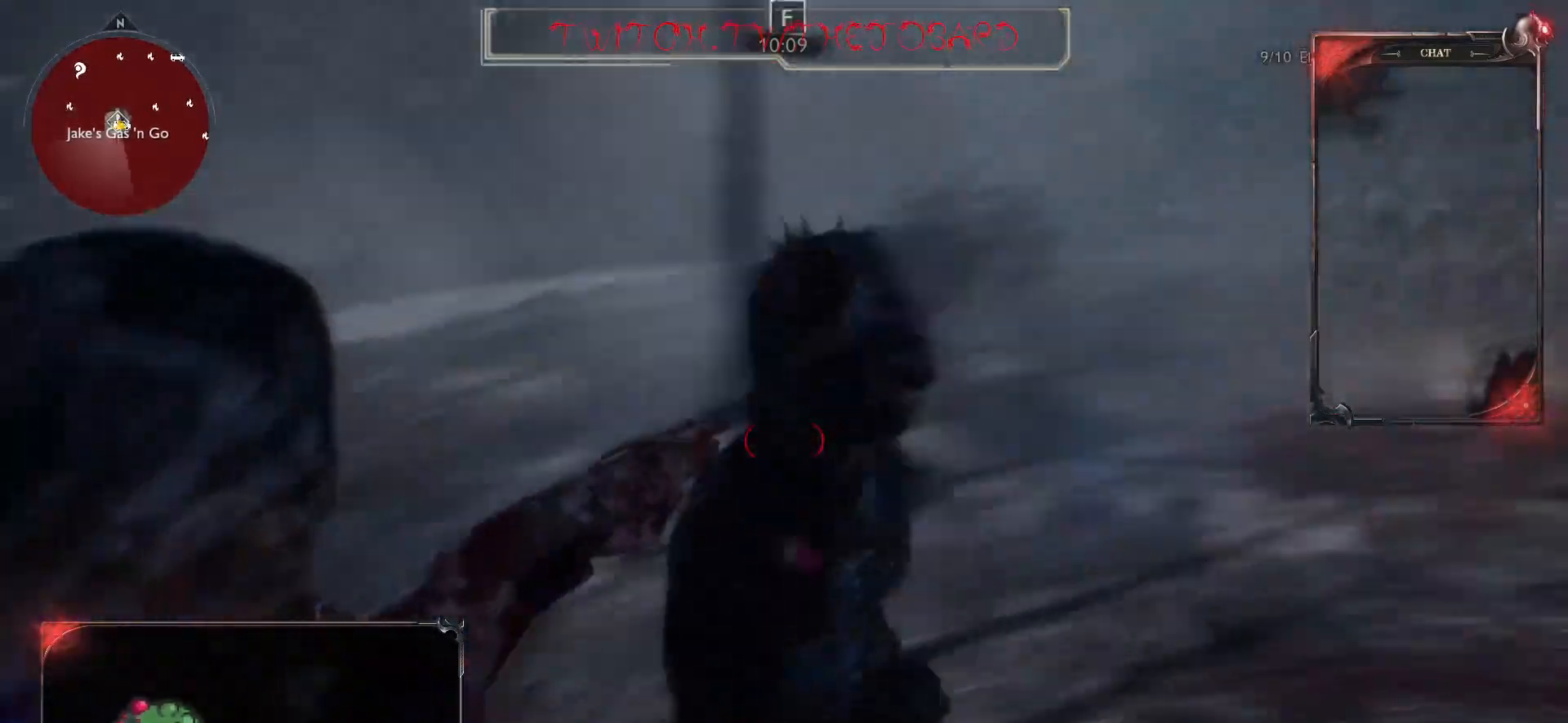
{"keys": ["s"], "mouse": [], "events": [[250, "space", "down"], [333, "mouse_right", "up"], [350, "space", "up"]]}
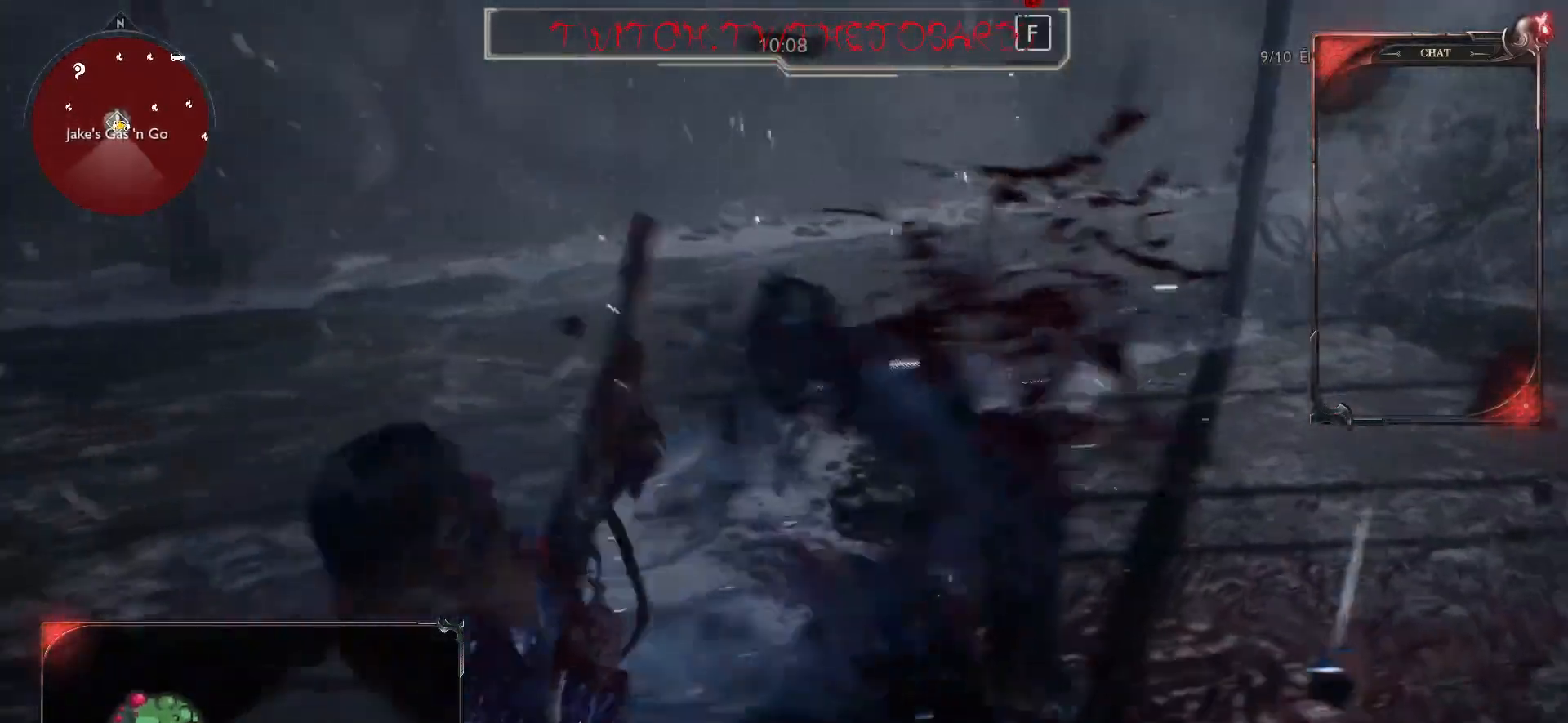
{"keys": [], "mouse": ["right"], "events": [[183, "mouse_right", "down"], [200, "s", "up"]]}
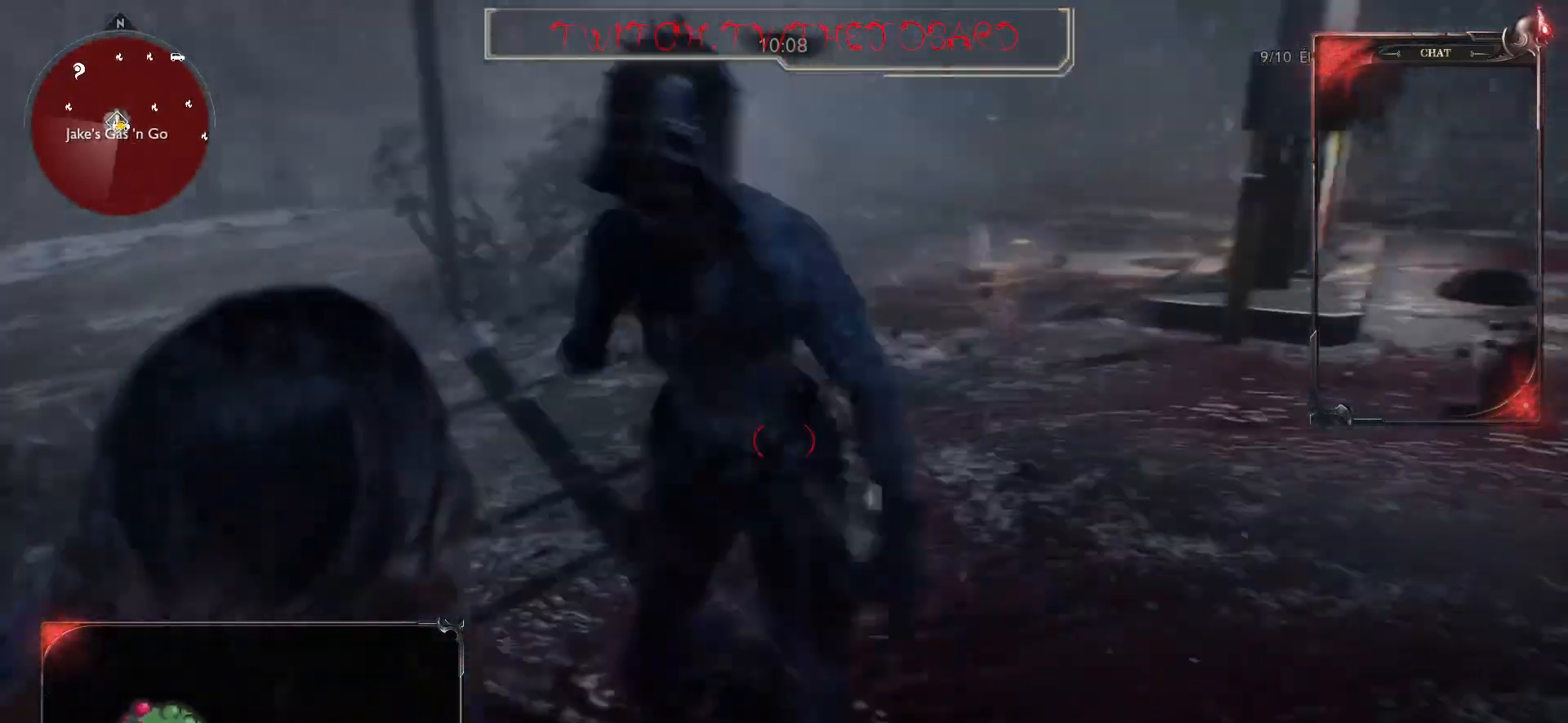
{"keys": ["z"], "mouse": [], "events": [[100, "mouse_left", "down"], [250, "mouse_left", "up"], [333, "mouse_left", "down"], [400, "mouse_left", "up"], [450, "z", "down"], [500, "mouse_right", "up"]]}
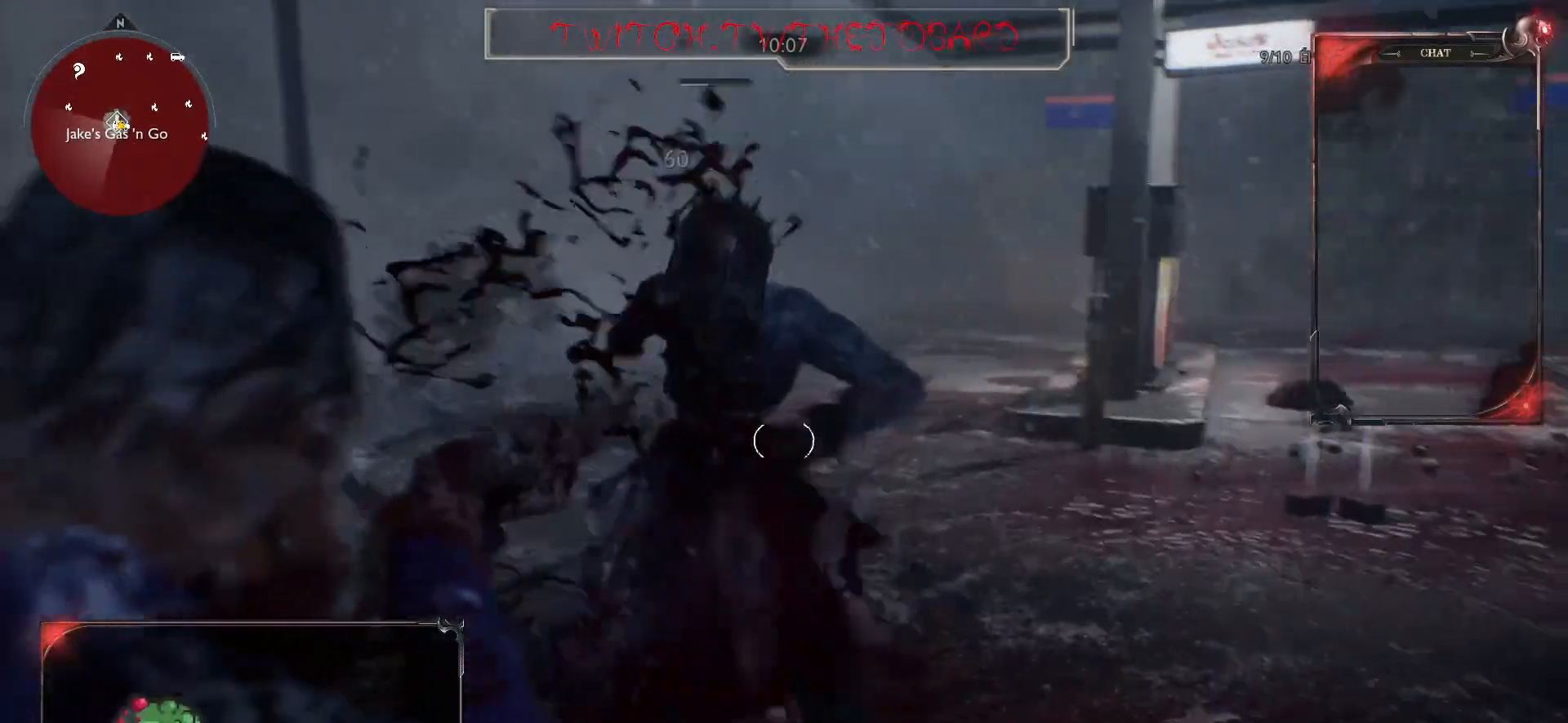
{"keys": ["d", "z"], "mouse": [], "events": [[217, "z", "up"], [267, "d", "down"], [417, "z", "down"]]}
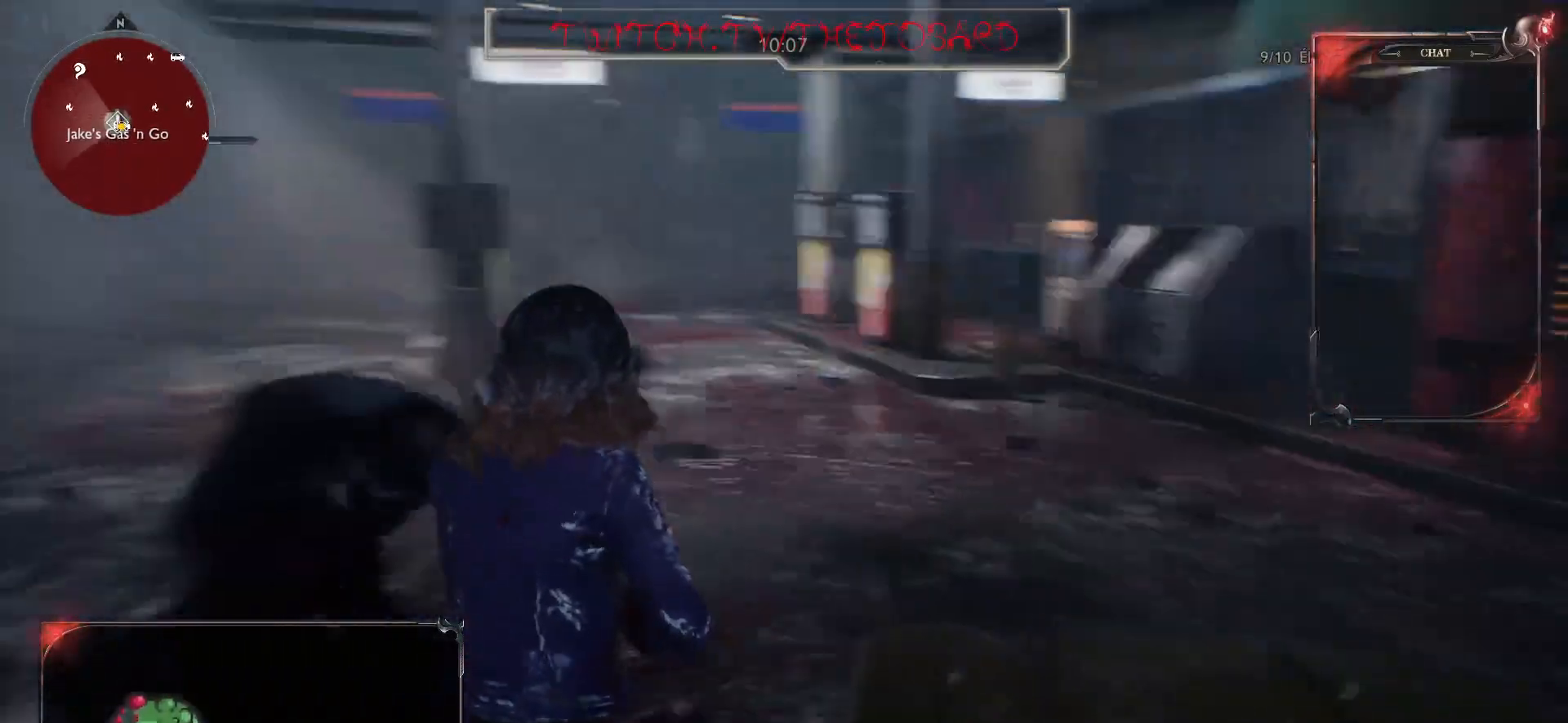
{"keys": ["z"], "mouse": [], "events": [[267, "d", "up"]]}
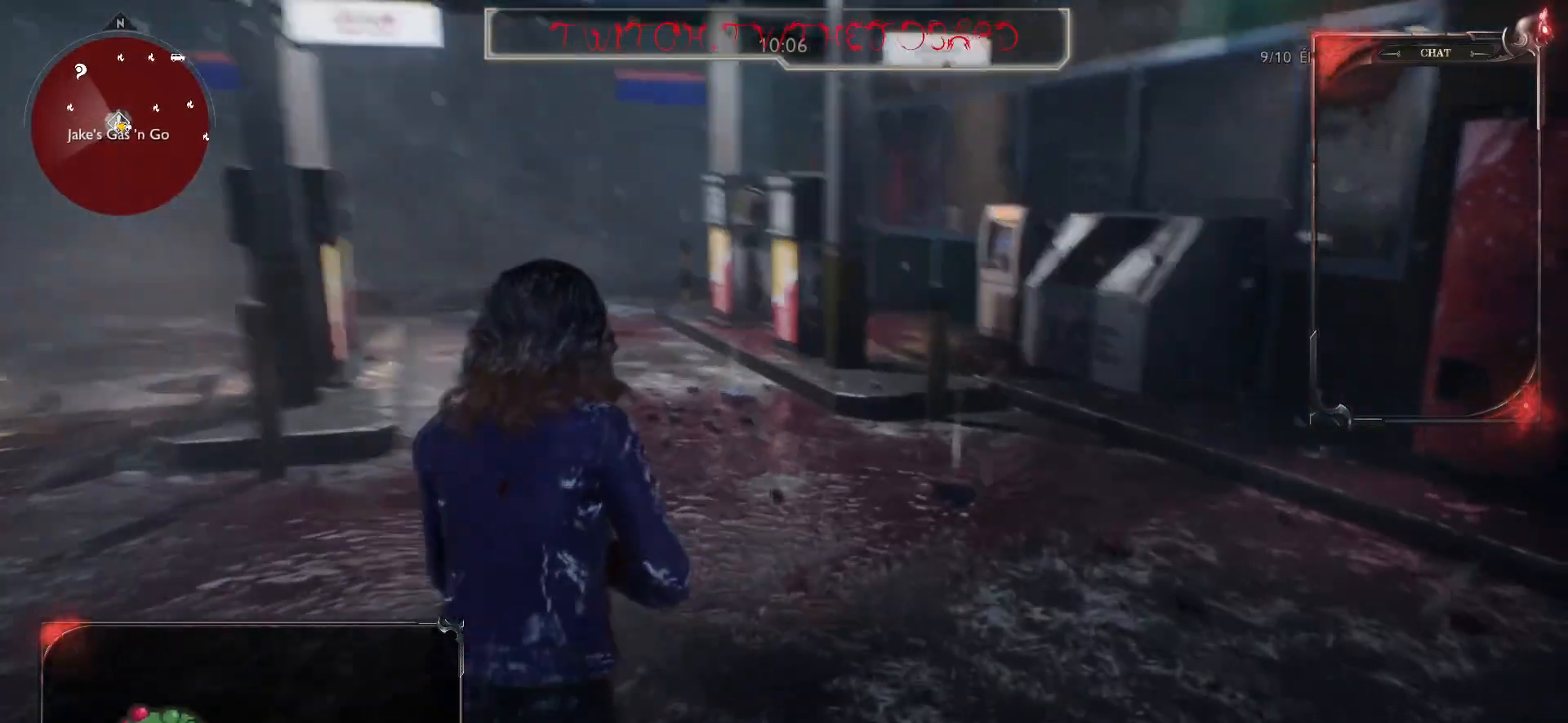
{"keys": ["z"], "mouse": [], "events": [[100, "space", "down"], [200, "space", "up"]]}